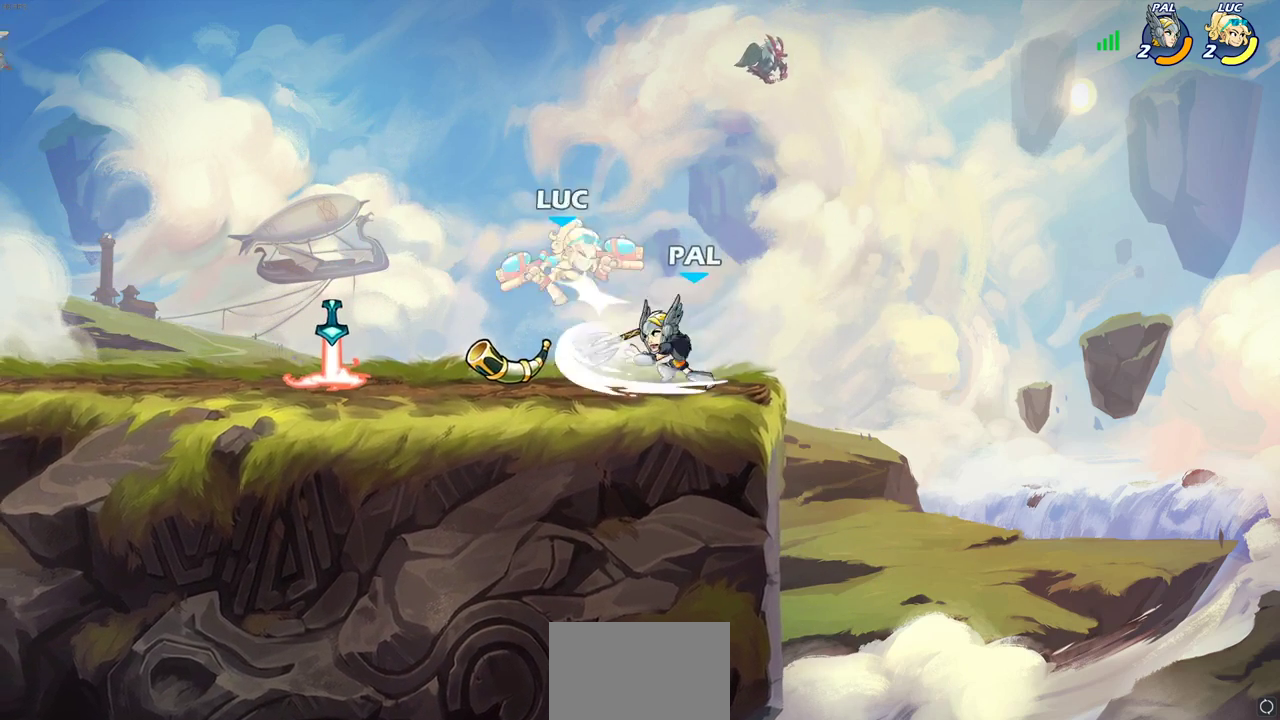
Gameplay with a controller (PlayStation layout); each line is a JSON object with the inputs held at the frame after it (dt_ms = milliseconds from this image to that frame). "events" lists button and stick changes between this image and that frame as [ms after this image, input, new state], when the widget could be followed in between.
{"dt_ms": 400, "buttons": [], "left_stick": "left", "right_stick": "center"}
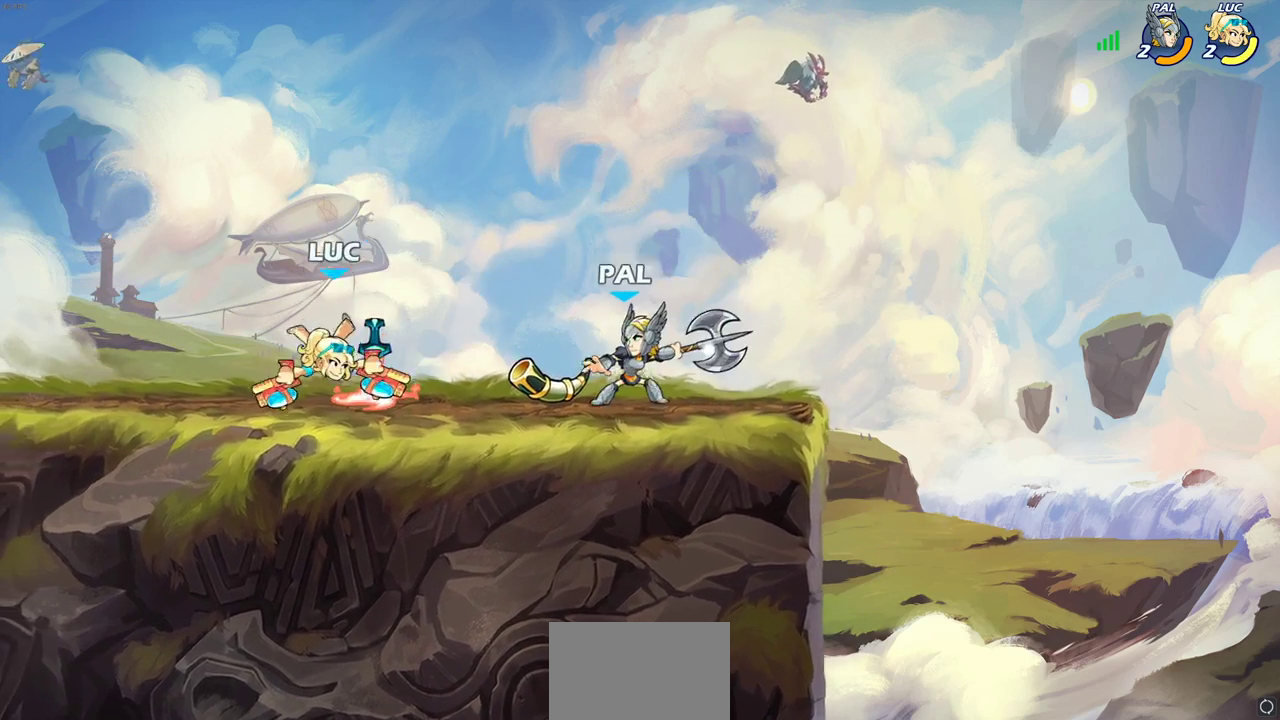
{"dt_ms": 700, "buttons": [], "left_stick": "right", "right_stick": "center", "events": [[133, "R2", "down"], [233, "R2", "up"], [383, "left_stick", "up-right"], [417, "CROSS", "down"], [533, "CROSS", "up"], [600, "left_stick", "right"]]}
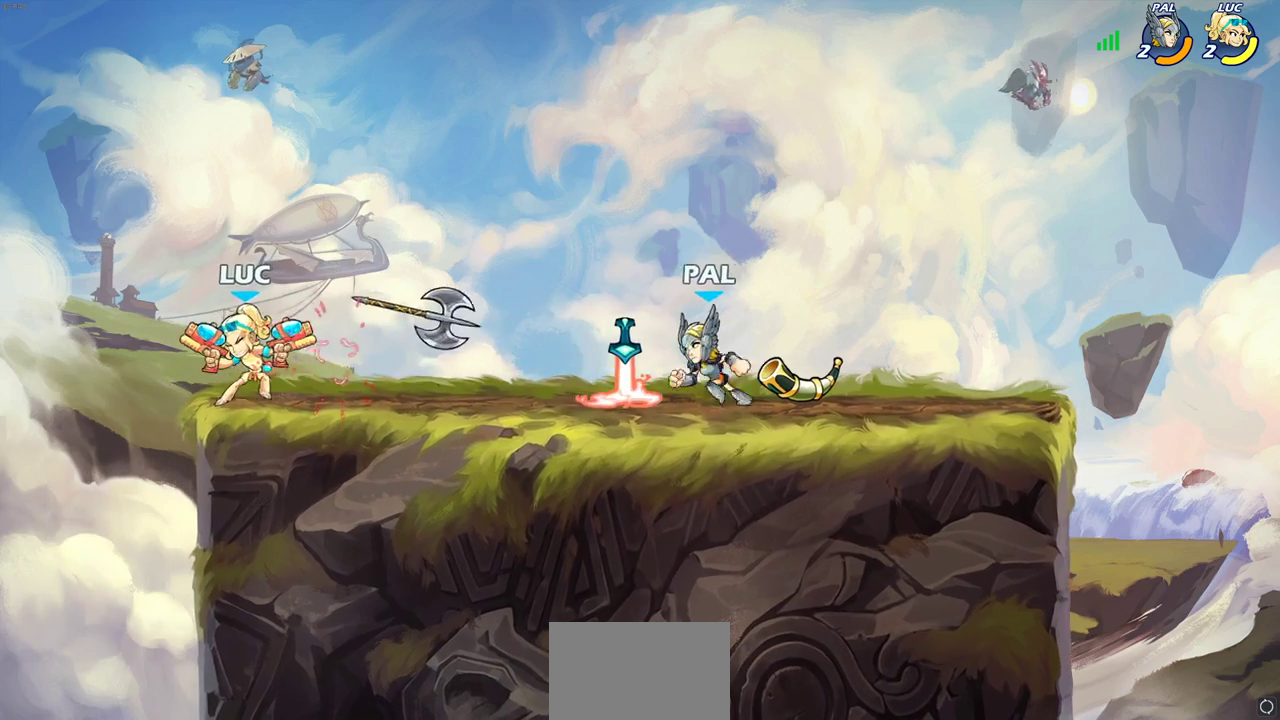
{"dt_ms": 400, "buttons": [], "left_stick": "right", "right_stick": "center", "events": [[117, "CROSS", "down"], [117, "R2", "down"], [150, "SQUARE", "down"], [200, "CROSS", "up"], [267, "R2", "up"], [267, "SQUARE", "up"]]}
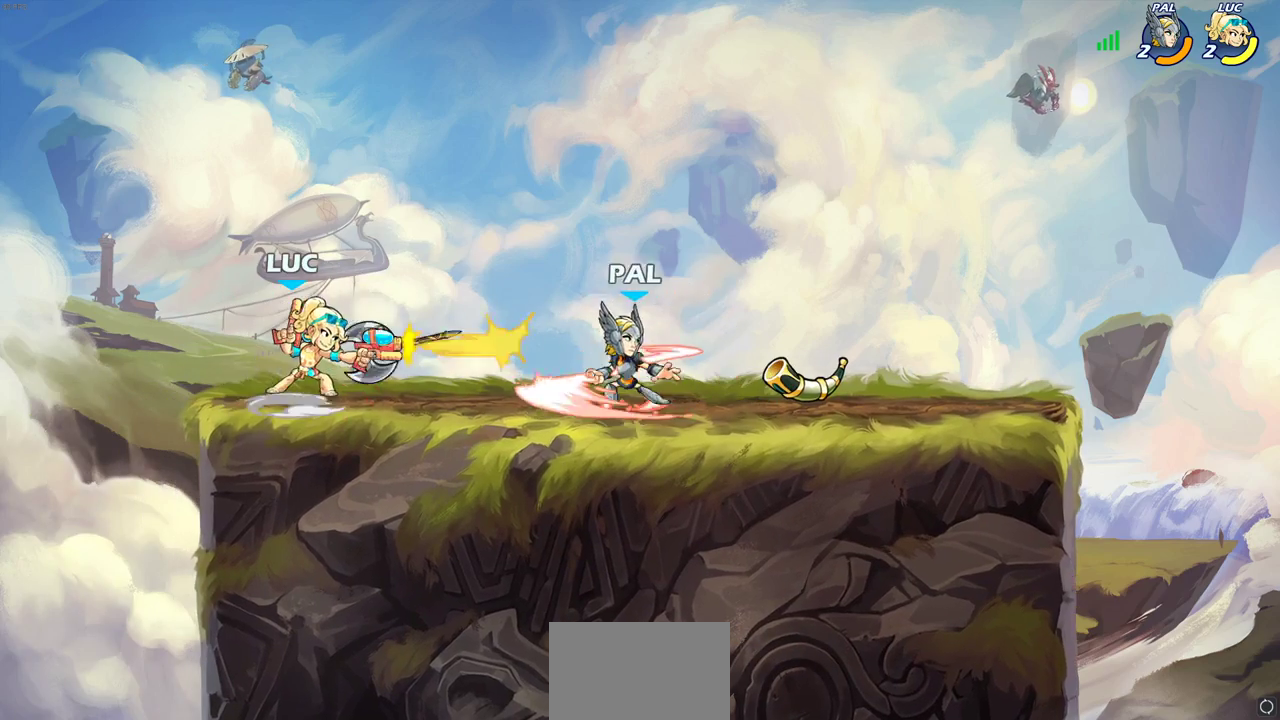
{"dt_ms": 500, "buttons": ["CROSS"], "left_stick": "center", "right_stick": "center", "events": [[150, "left_stick", "center"], [433, "CROSS", "down"]]}
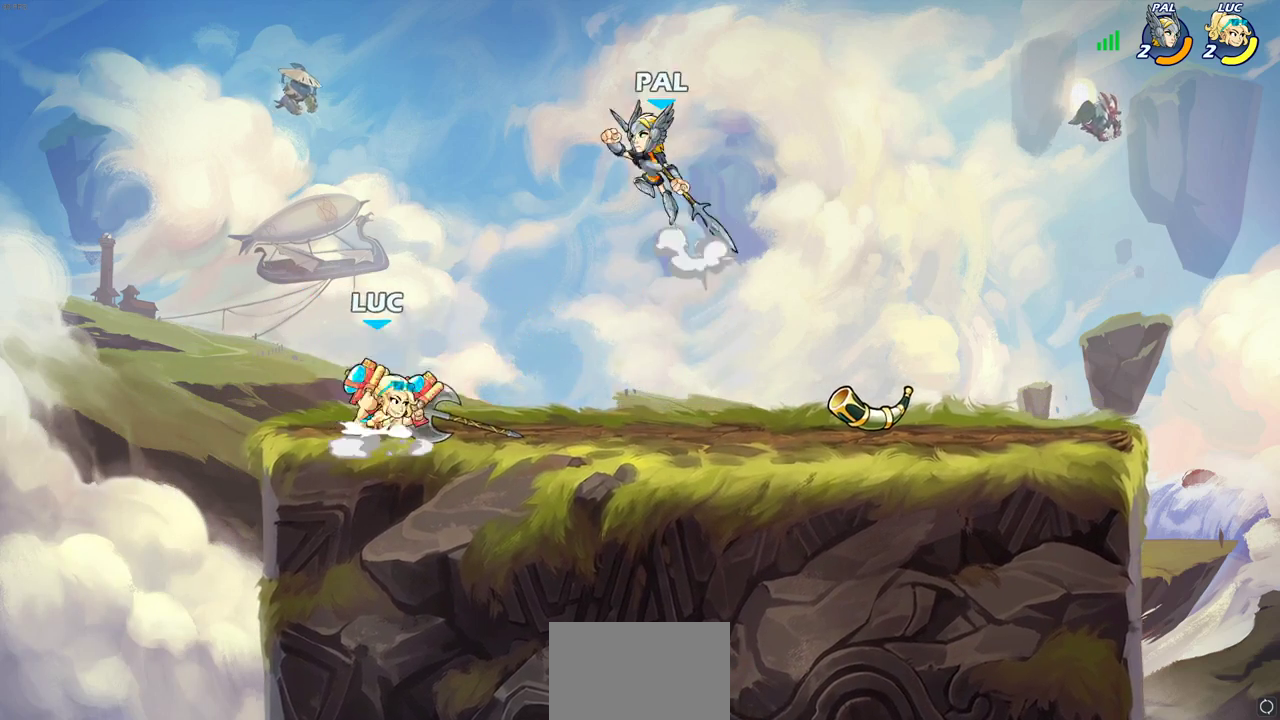
{"dt_ms": 500, "buttons": ["R2"], "left_stick": "center", "right_stick": "center", "events": [[83, "CROSS", "up"], [317, "SQUARE", "down"], [333, "R2", "down"], [483, "SQUARE", "up"]]}
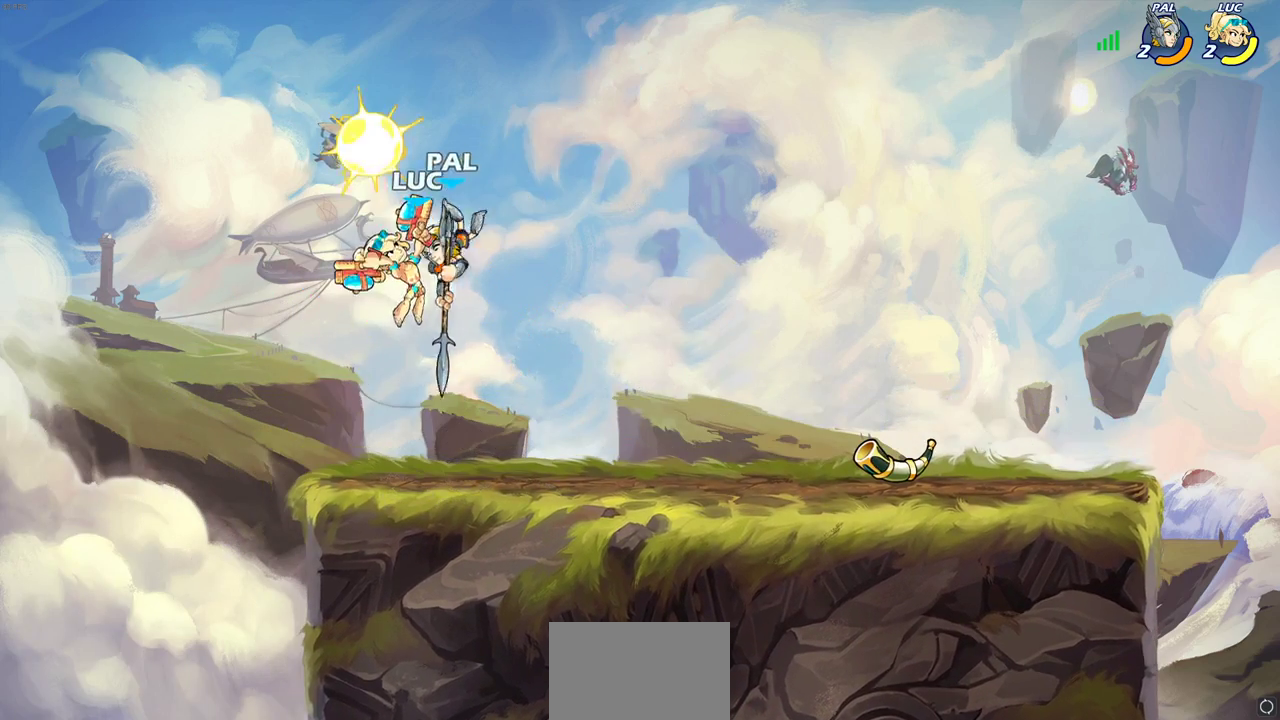
{"dt_ms": 300, "buttons": [], "left_stick": "center", "right_stick": "center", "events": [[17, "R2", "up"], [67, "SQUARE", "down"], [183, "SQUARE", "up"]]}
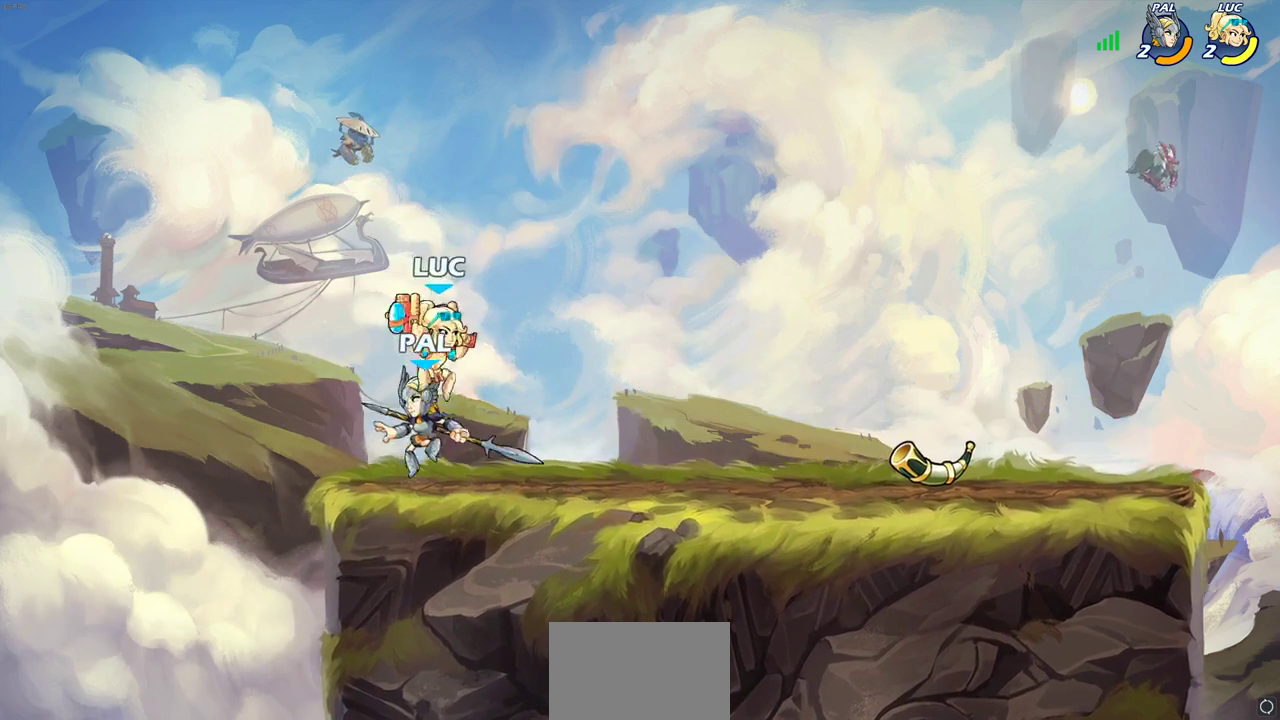
{"dt_ms": 800, "buttons": [], "left_stick": "center", "right_stick": "center", "events": [[67, "left_stick", "down-left"], [367, "left_stick", "up-right"], [450, "left_stick", "down-right"], [500, "SQUARE", "down"], [500, "left_stick", "down"], [600, "SQUARE", "up"], [617, "left_stick", "center"]]}
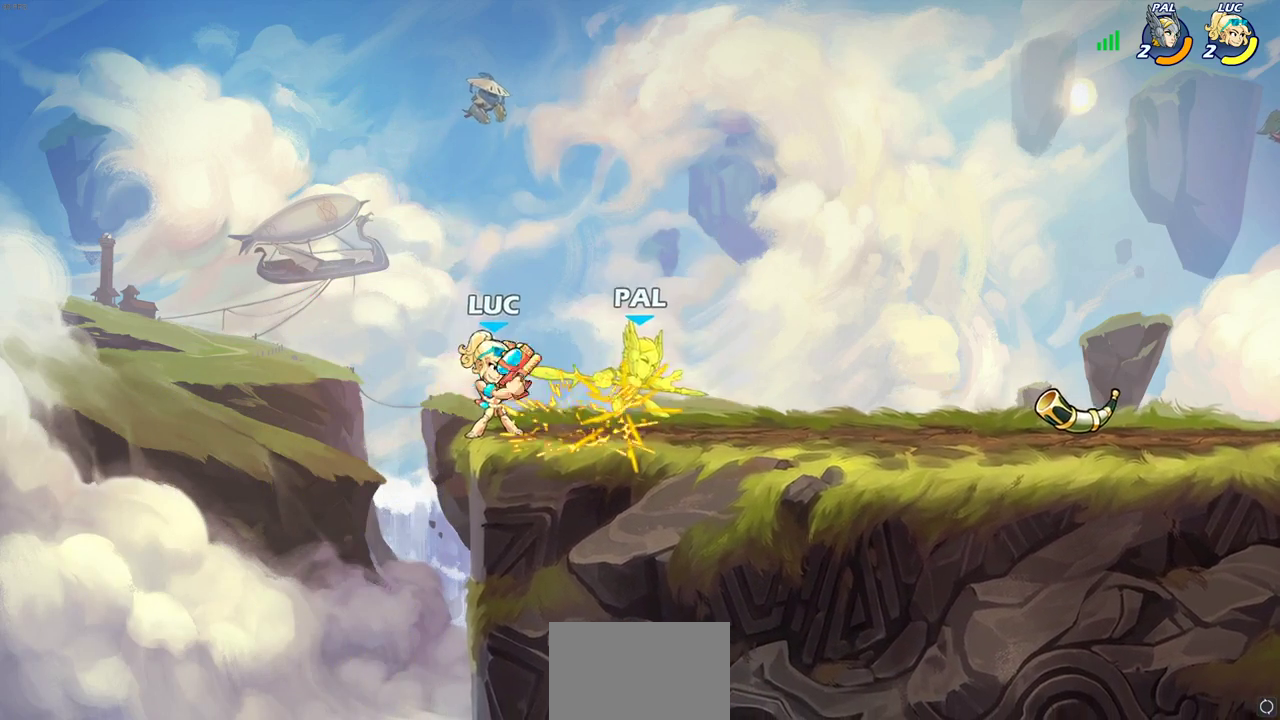
{"dt_ms": 400, "buttons": ["SQUARE"], "left_stick": "right", "right_stick": "center", "events": [[300, "left_stick", "right"], [350, "CROSS", "down"], [383, "SQUARE", "down"], [400, "CROSS", "up"]]}
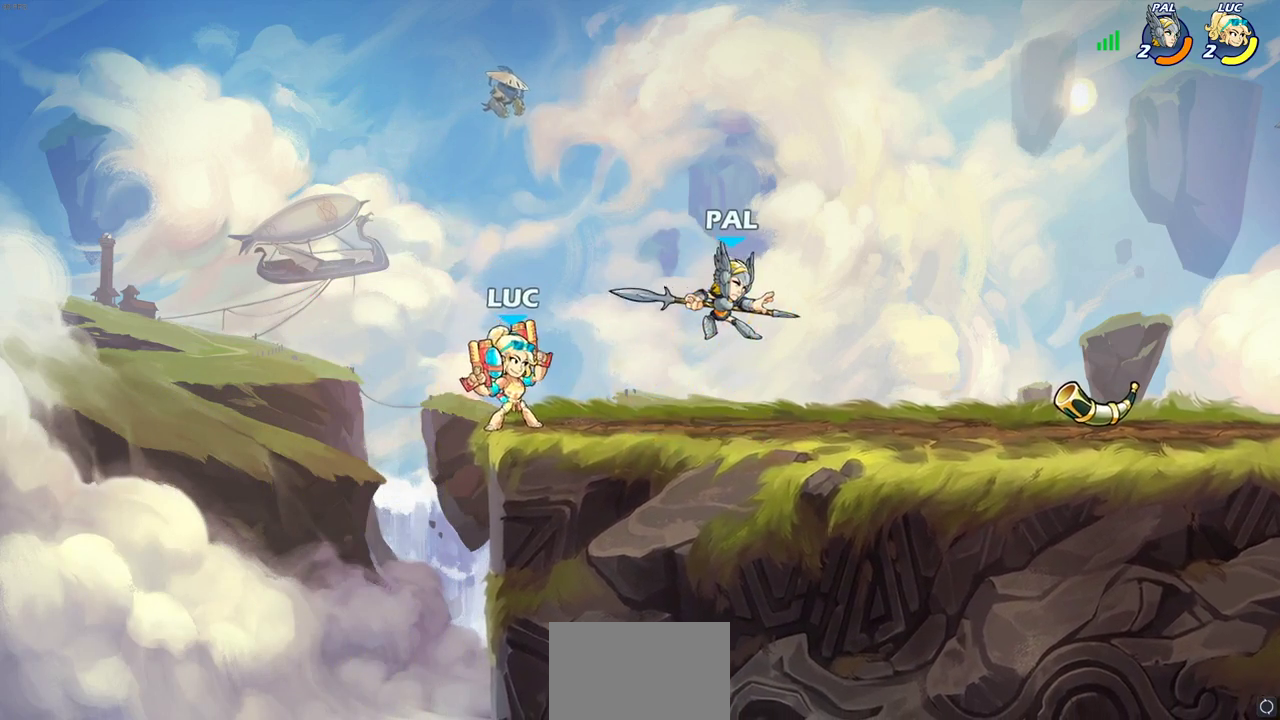
{"dt_ms": 400, "buttons": [], "left_stick": "down-right", "right_stick": "center", "events": [[17, "left_stick", "center"], [50, "SQUARE", "up"], [183, "left_stick", "right"], [383, "left_stick", "down-right"]]}
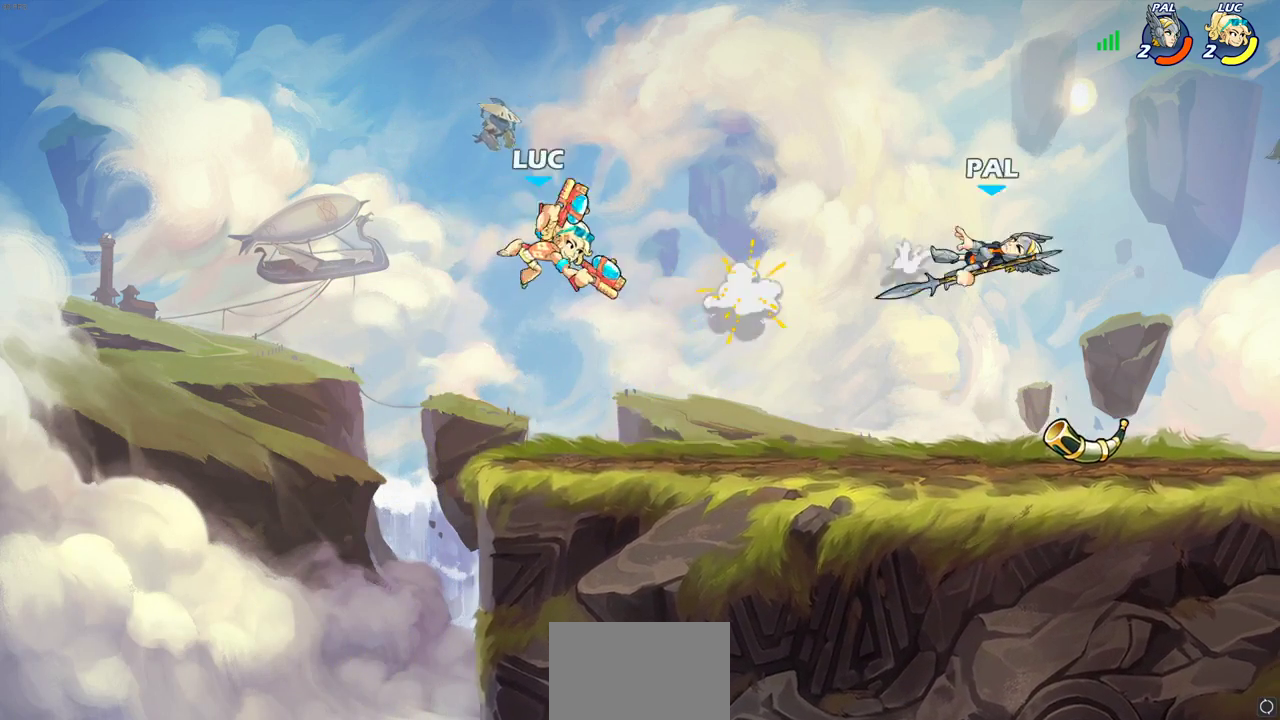
{"dt_ms": 700, "buttons": ["CIRCLE"], "left_stick": "center", "right_stick": "center", "events": [[233, "left_stick", "right"], [517, "R2", "down"], [517, "left_stick", "up-right"], [567, "CIRCLE", "down"], [567, "left_stick", "center"], [633, "R2", "up"]]}
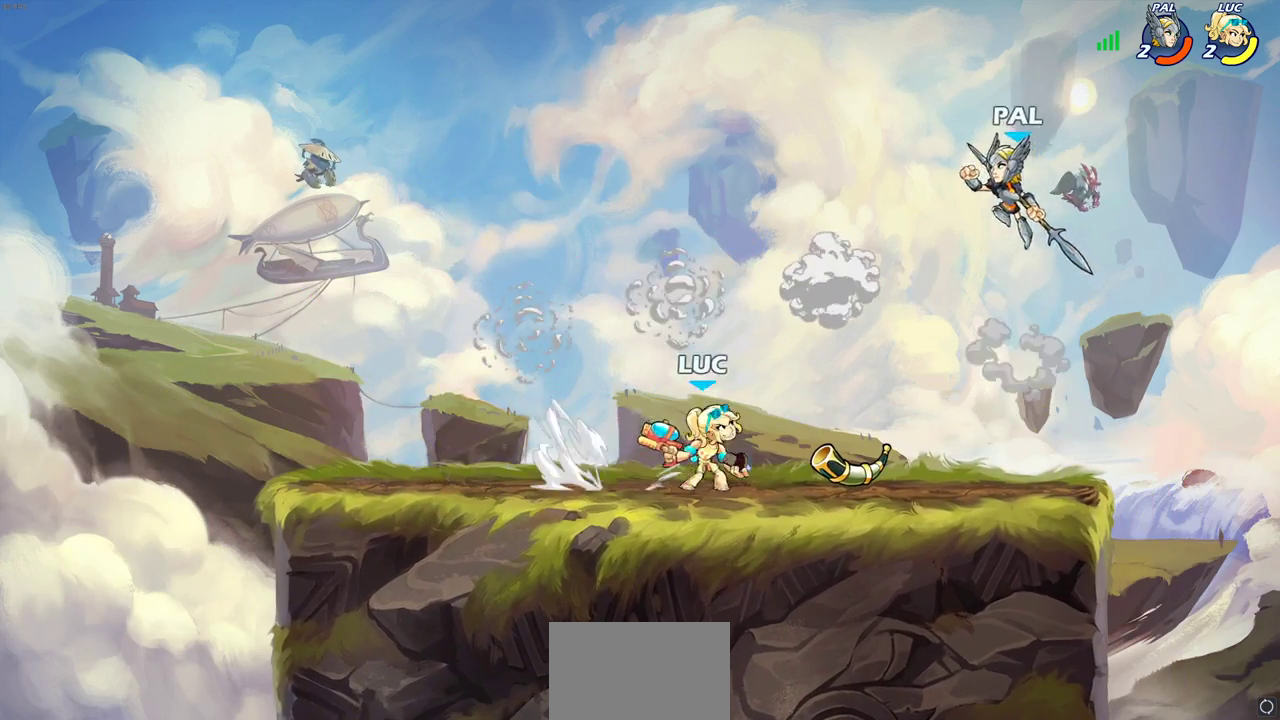
{"dt_ms": 400, "buttons": [], "left_stick": "center", "right_stick": "center", "events": [[67, "CIRCLE", "up"]]}
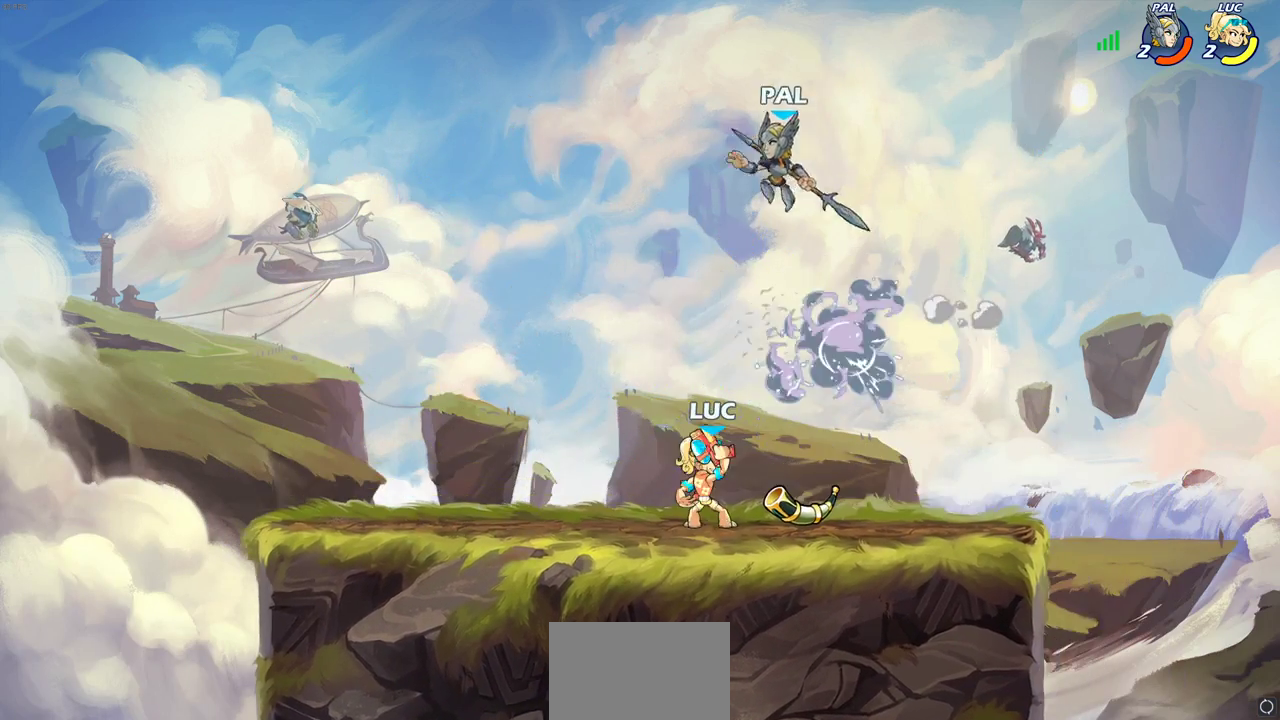
{"dt_ms": 700, "buttons": ["SQUARE", "R2"], "left_stick": "down-left", "right_stick": "center", "events": [[317, "CROSS", "down"], [317, "left_stick", "right"], [500, "CROSS", "up"], [567, "left_stick", "down-left"], [700, "R2", "down"], [700, "SQUARE", "down"]]}
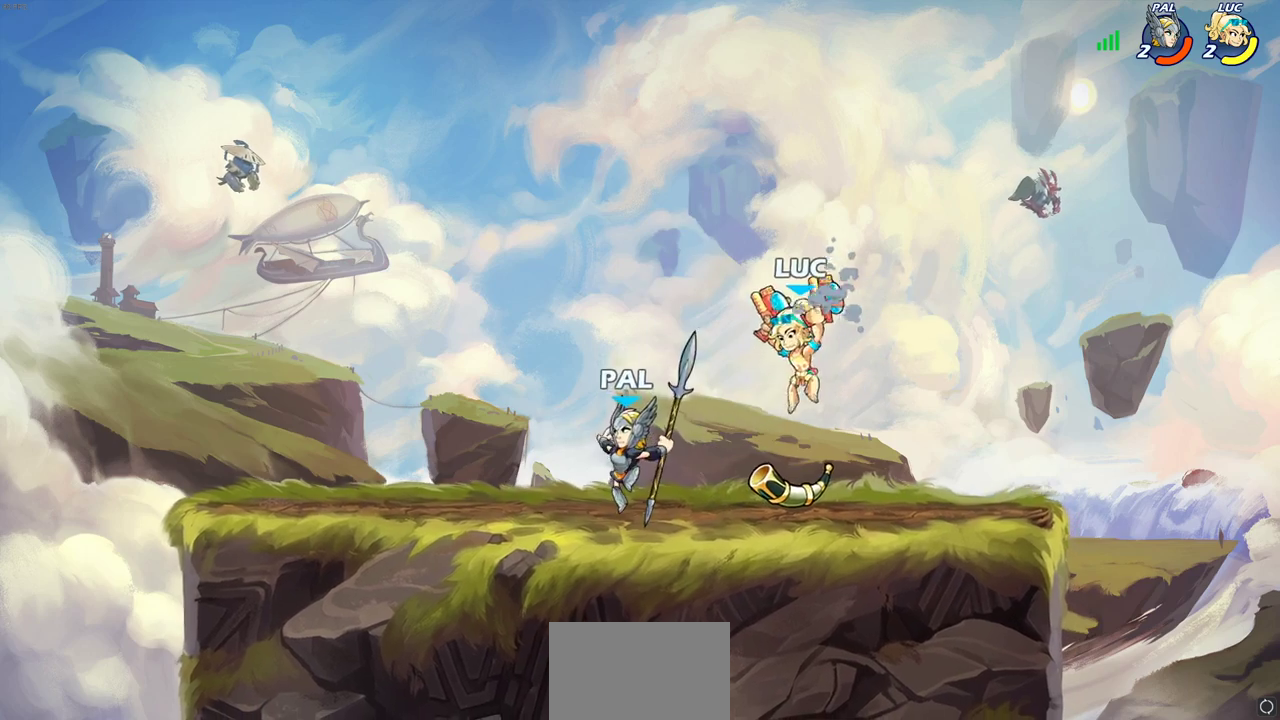
{"dt_ms": 300, "buttons": [], "left_stick": "center", "right_stick": "center", "events": [[100, "SQUARE", "up"], [117, "R2", "up"], [117, "left_stick", "center"]]}
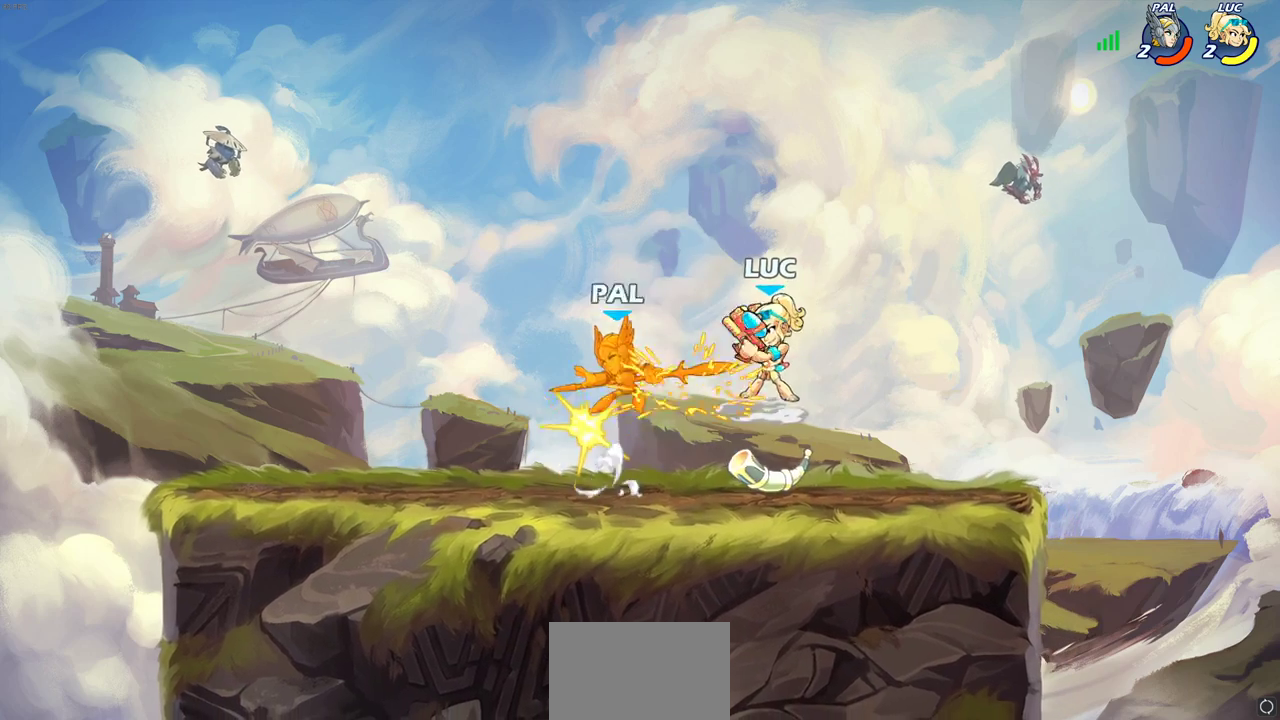
{"dt_ms": 500, "buttons": ["R2"], "left_stick": "up-right", "right_stick": "center", "events": [[200, "left_stick", "left"], [367, "R2", "down"], [483, "left_stick", "up-right"]]}
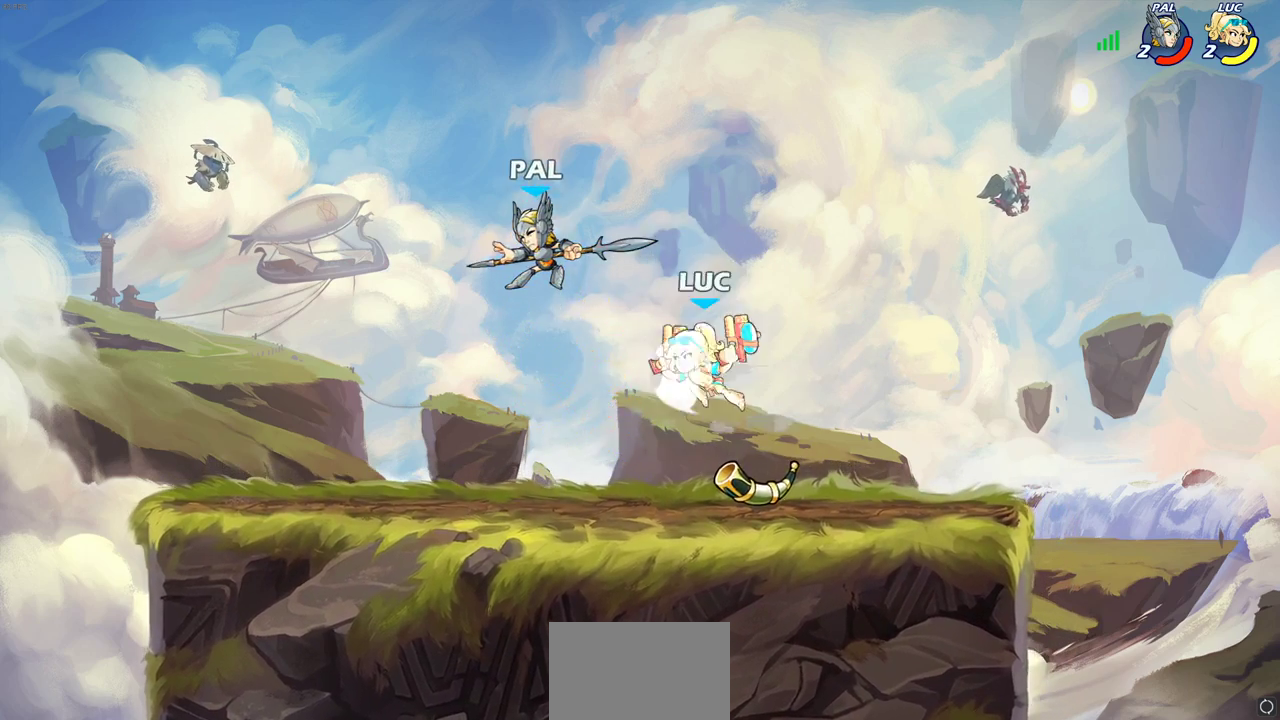
{"dt_ms": 700, "buttons": [], "left_stick": "left", "right_stick": "center", "events": [[17, "SQUARE", "down"], [67, "R2", "up"], [133, "SQUARE", "up"], [150, "left_stick", "center"], [517, "left_stick", "left"]]}
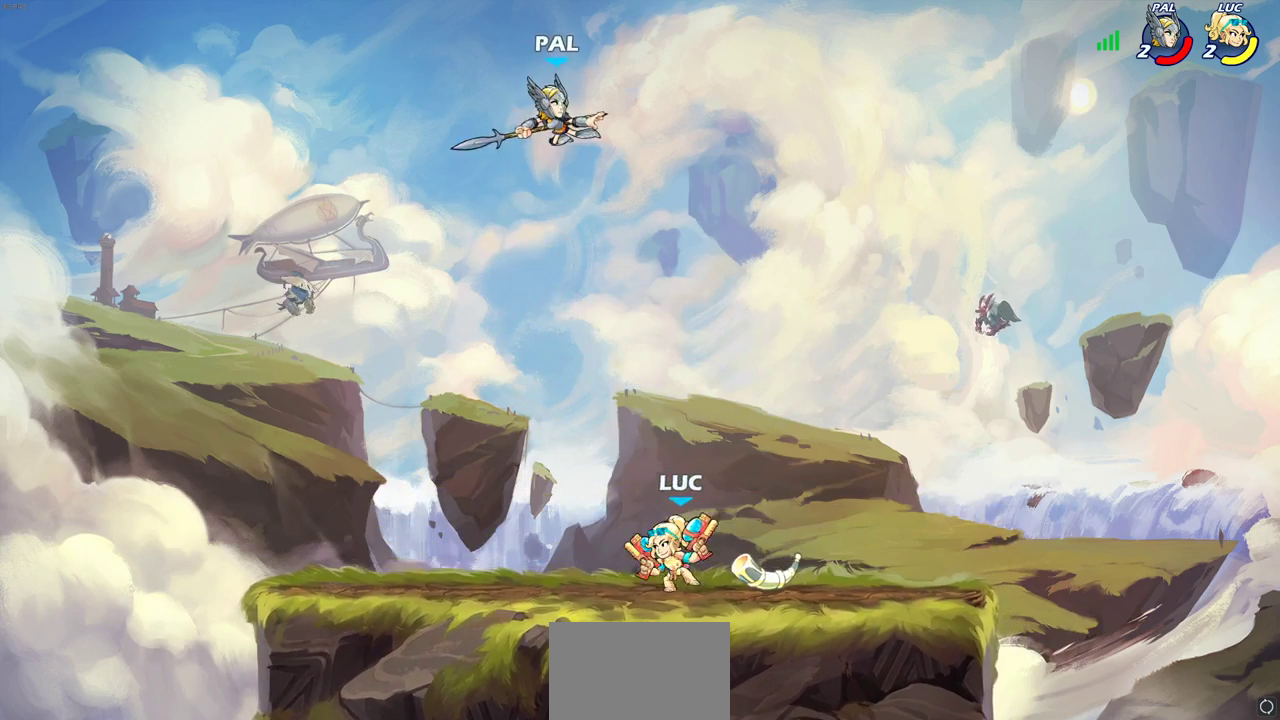
{"dt_ms": 300, "buttons": ["R2"], "left_stick": "left", "right_stick": "center", "events": [[267, "R2", "down"]]}
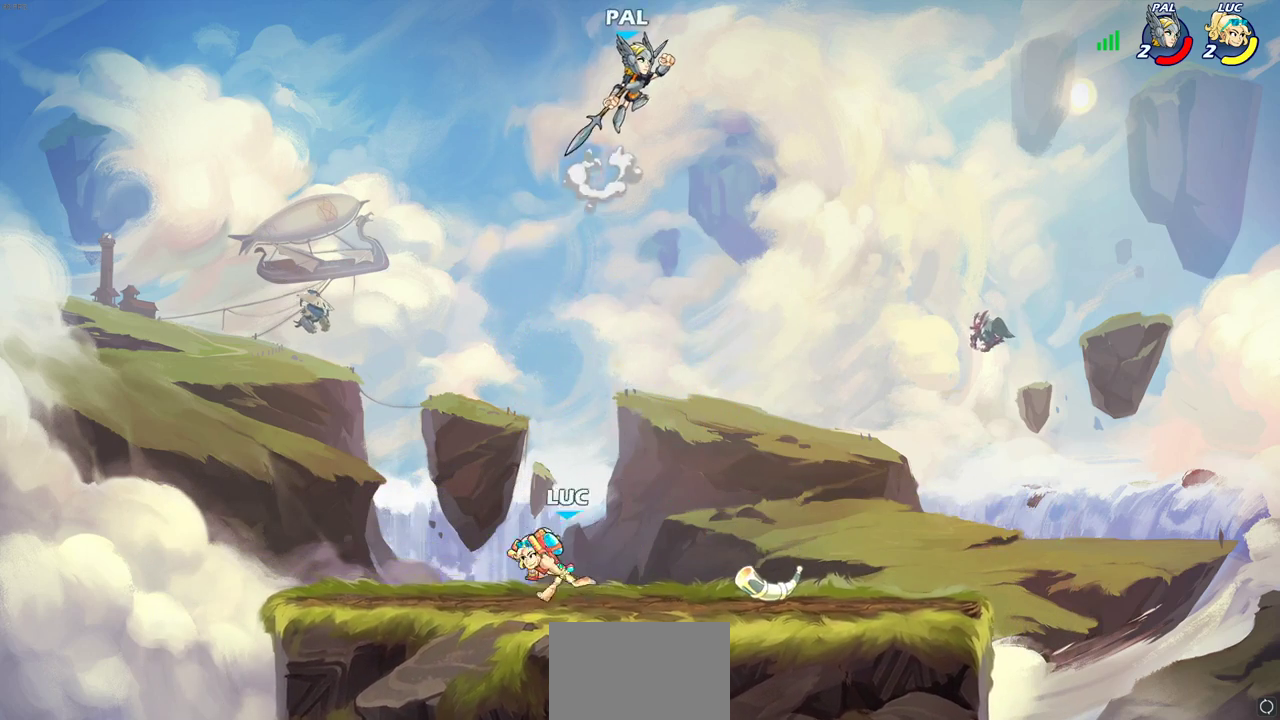
{"dt_ms": 700, "buttons": ["R2"], "left_stick": "left", "right_stick": "center", "events": [[167, "R2", "up"], [183, "left_stick", "right"], [433, "R2", "down"], [533, "left_stick", "up-left"], [567, "R2", "up"], [617, "R2", "down"], [650, "left_stick", "left"]]}
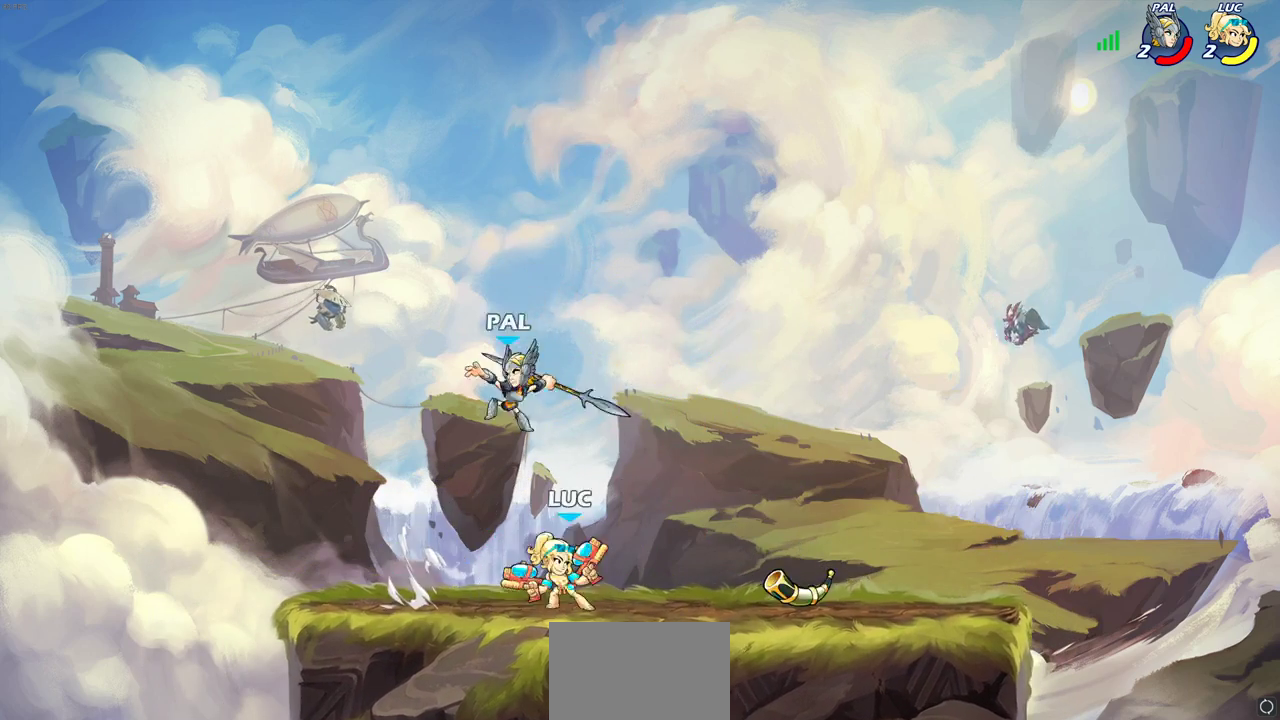
{"dt_ms": 300, "buttons": [], "left_stick": "center", "right_stick": "center"}
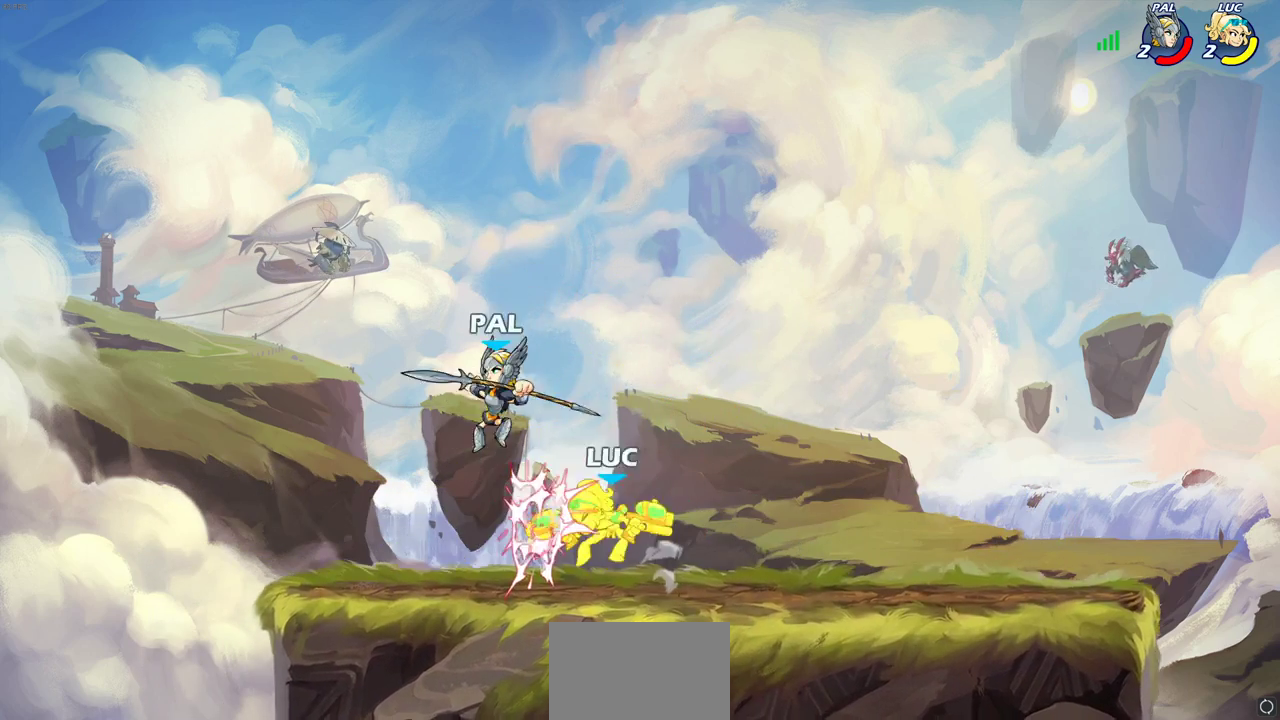
{"dt_ms": 400, "buttons": ["CIRCLE", "R2"], "left_stick": "down-left", "right_stick": "center", "events": [[300, "left_stick", "down-left"], [333, "R2", "down"], [367, "CIRCLE", "down"]]}
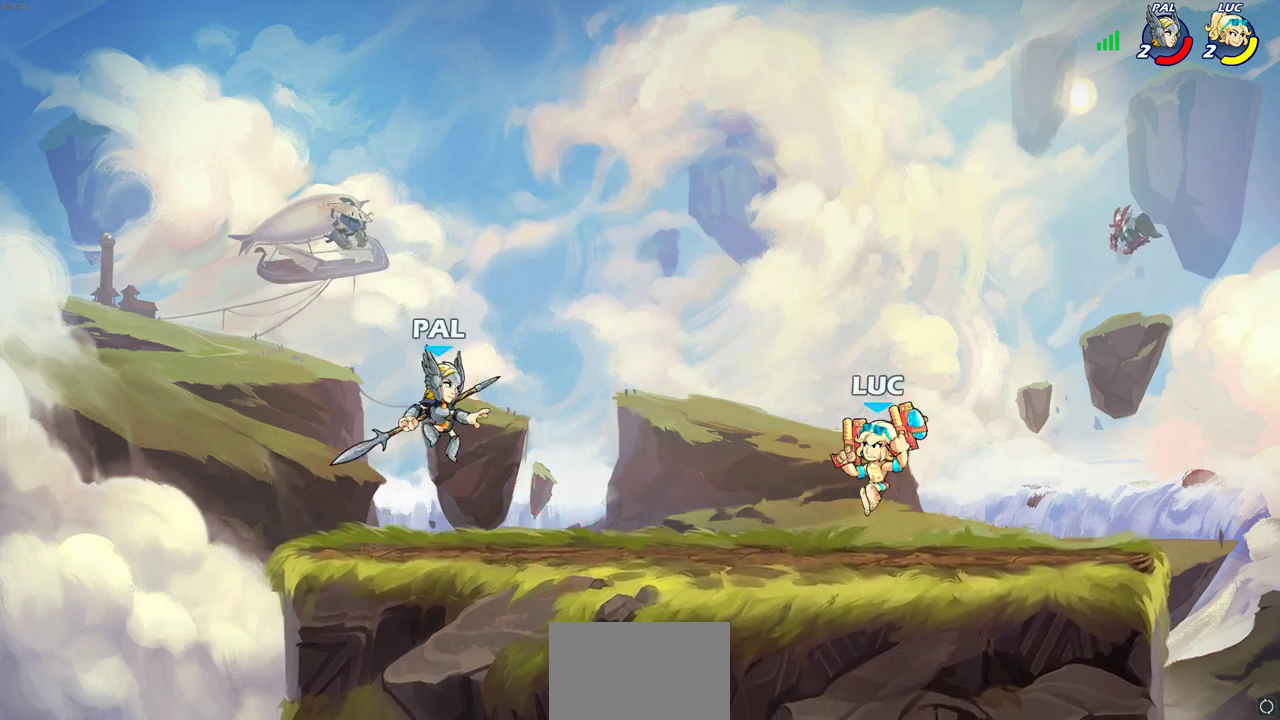
{"dt_ms": 600, "buttons": [], "left_stick": "center", "right_stick": "center", "events": [[50, "CIRCLE", "up"], [50, "R2", "up"], [83, "left_stick", "center"], [200, "left_stick", "left"], [350, "left_stick", "down-left"], [483, "left_stick", "center"]]}
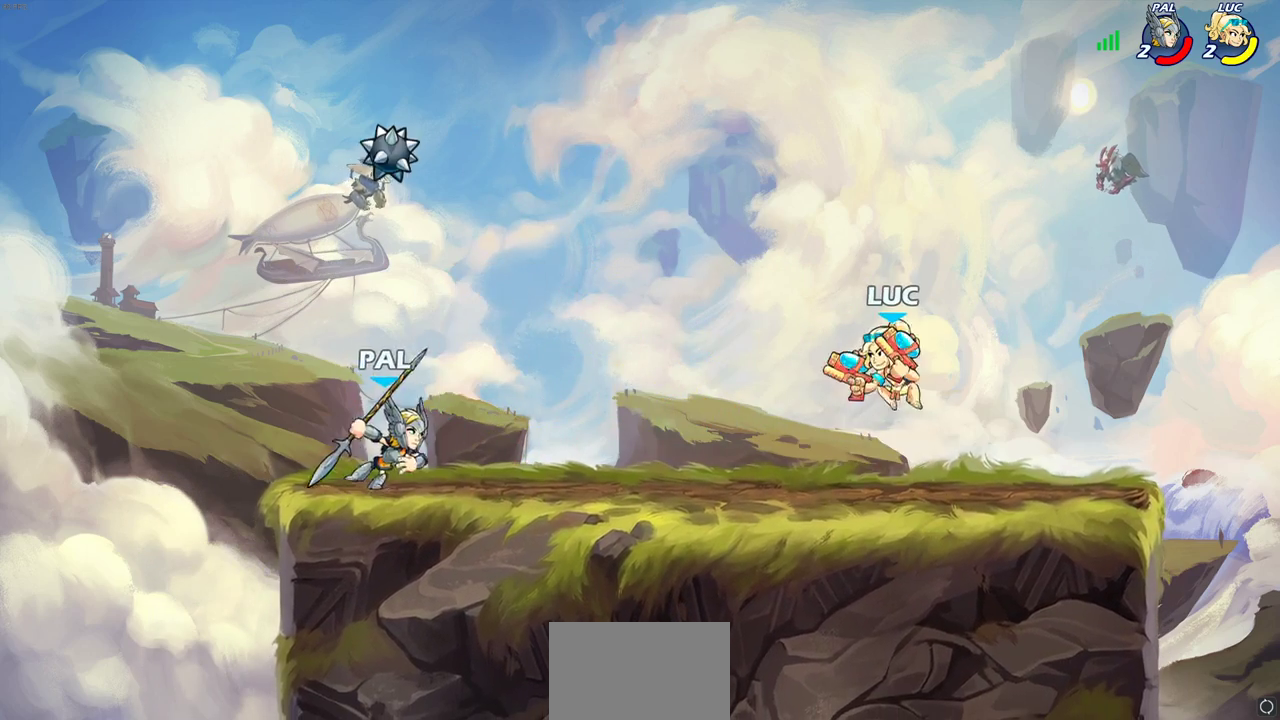
{"dt_ms": 600, "buttons": [], "left_stick": "right", "right_stick": "center", "events": [[50, "left_stick", "down"], [267, "left_stick", "right"]]}
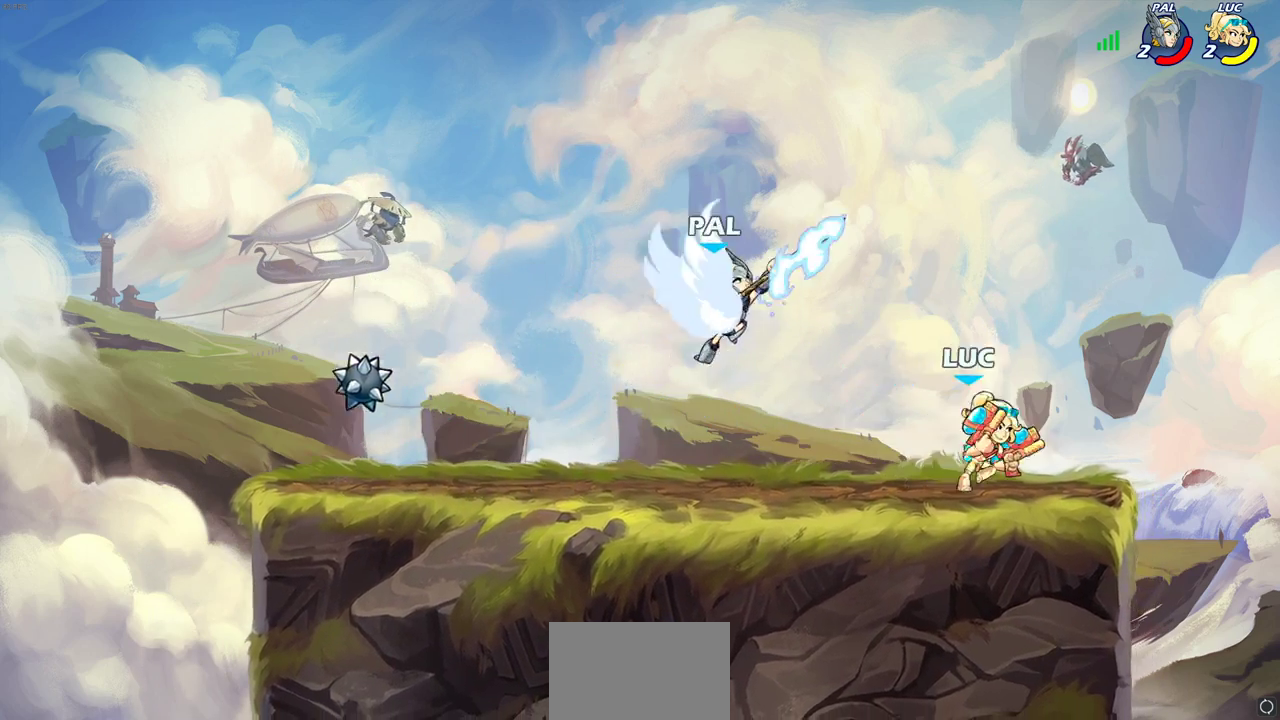
{"dt_ms": 400, "buttons": [], "left_stick": "center", "right_stick": "center", "events": [[50, "left_stick", "left"], [233, "R2", "down"], [350, "left_stick", "center"], [367, "R2", "up"]]}
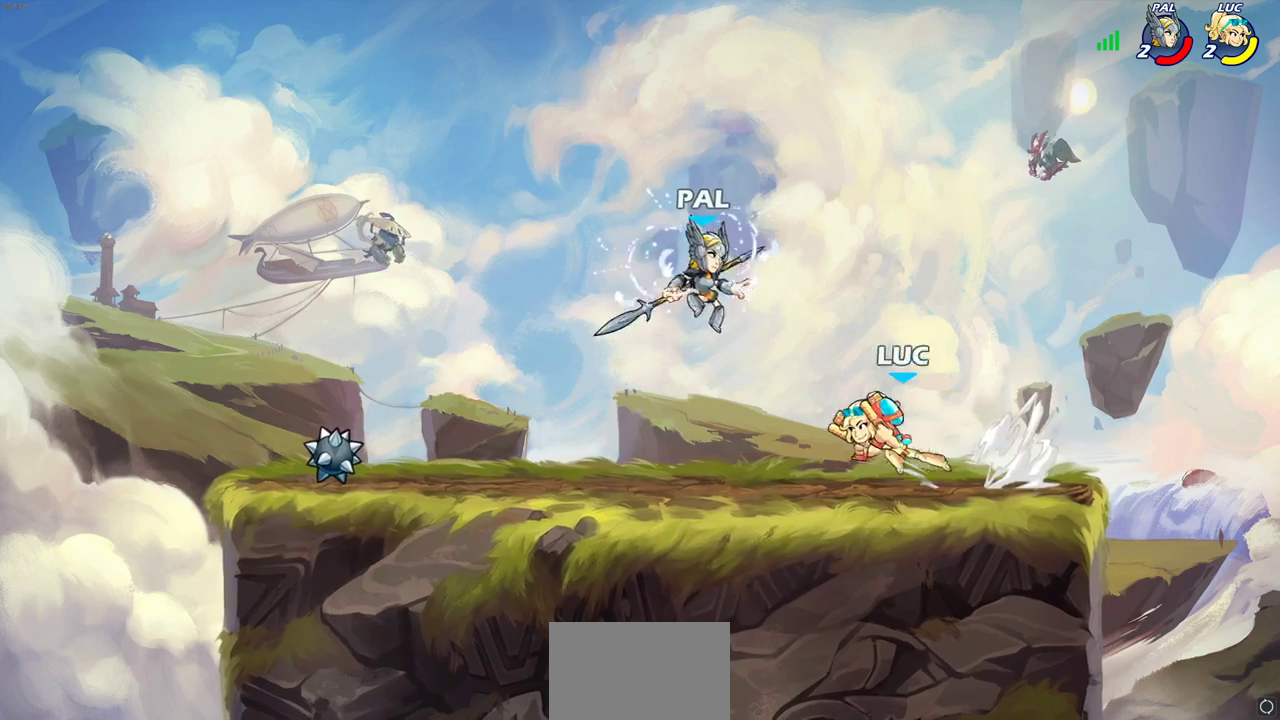
{"dt_ms": 400, "buttons": [], "left_stick": "center", "right_stick": "center", "events": [[133, "left_stick", "right"], [250, "R2", "down"], [367, "R2", "up"], [400, "left_stick", "center"]]}
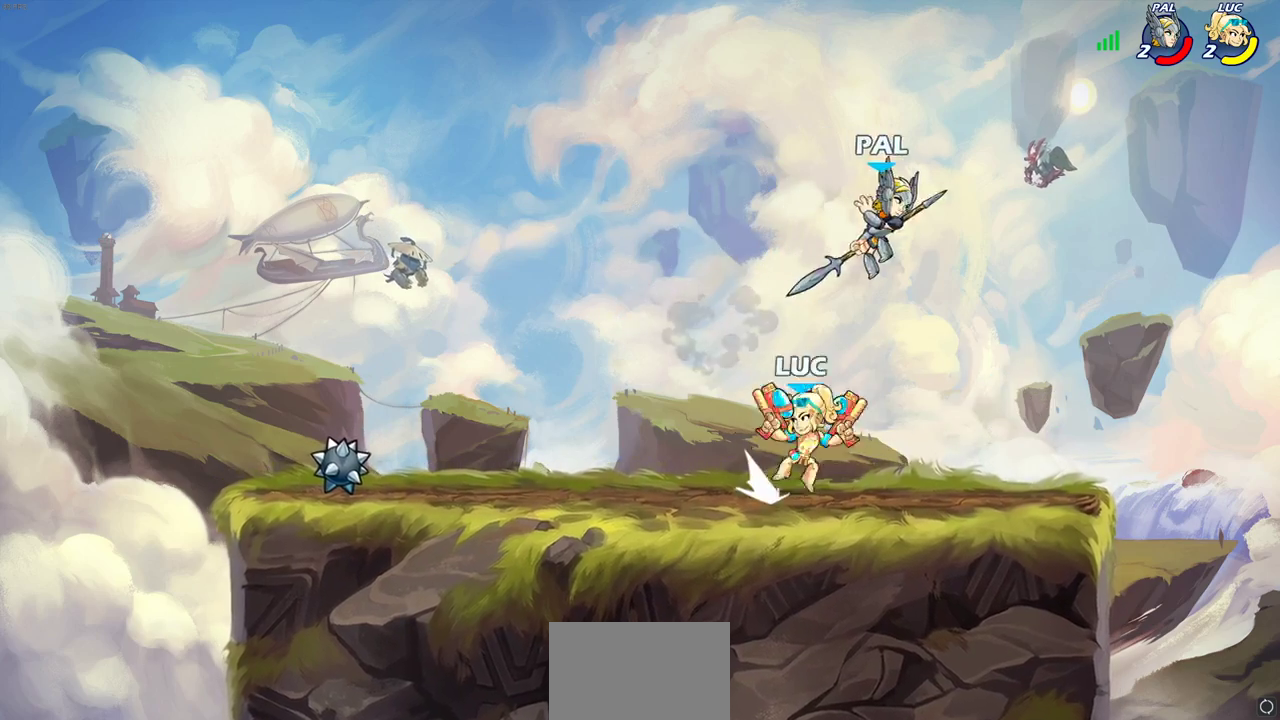
{"dt_ms": 800, "buttons": [], "left_stick": "center", "right_stick": "center", "events": [[83, "left_stick", "down"], [117, "CIRCLE", "down"], [200, "CIRCLE", "up"], [233, "left_stick", "center"]]}
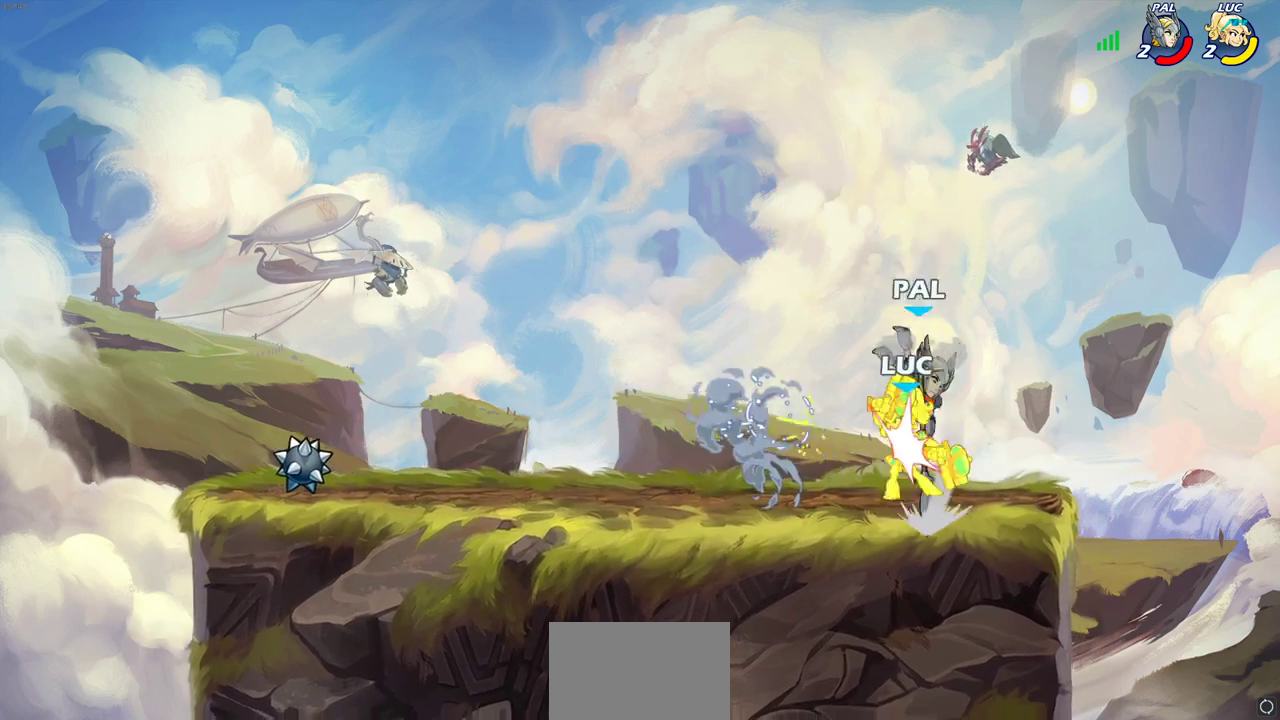
{"dt_ms": 300, "buttons": [], "left_stick": "right", "right_stick": "center", "events": [[283, "left_stick", "right"]]}
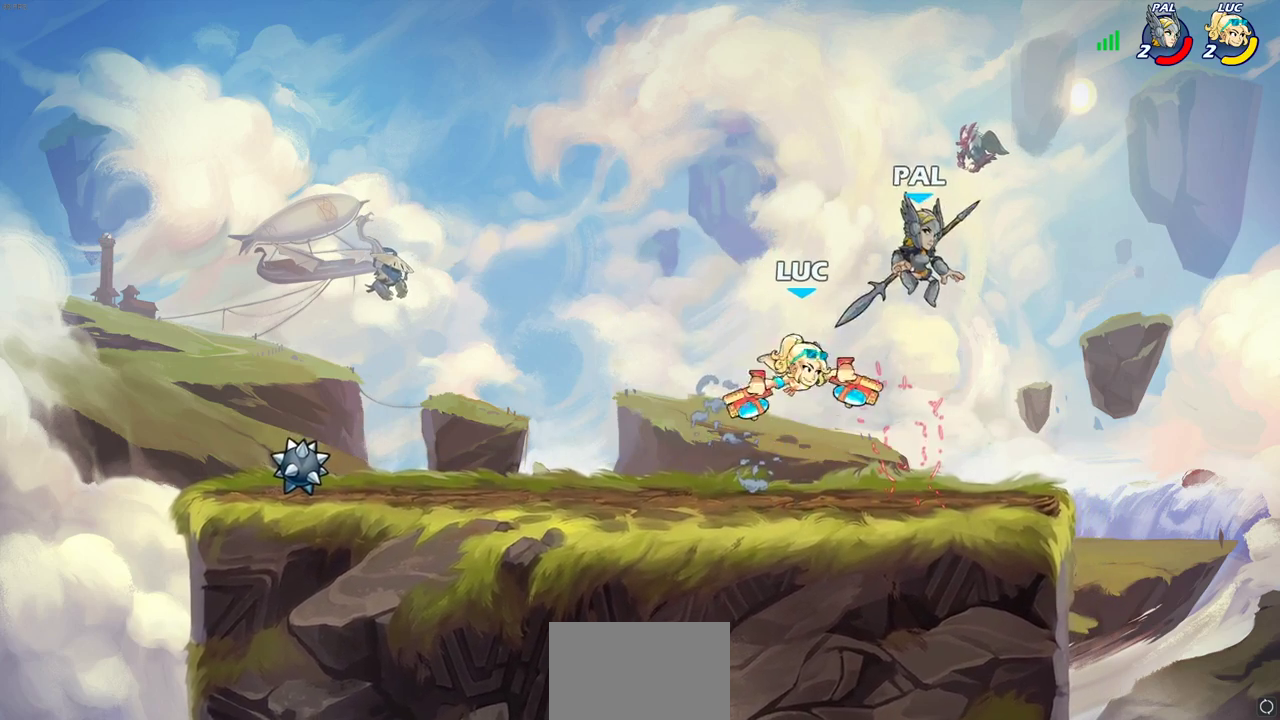
{"dt_ms": 400, "buttons": ["SQUARE", "R2"], "left_stick": "down-left", "right_stick": "center", "events": [[50, "CROSS", "down"], [50, "left_stick", "up-right"], [183, "CROSS", "up"], [200, "R2", "down"], [233, "left_stick", "down-left"], [367, "SQUARE", "down"]]}
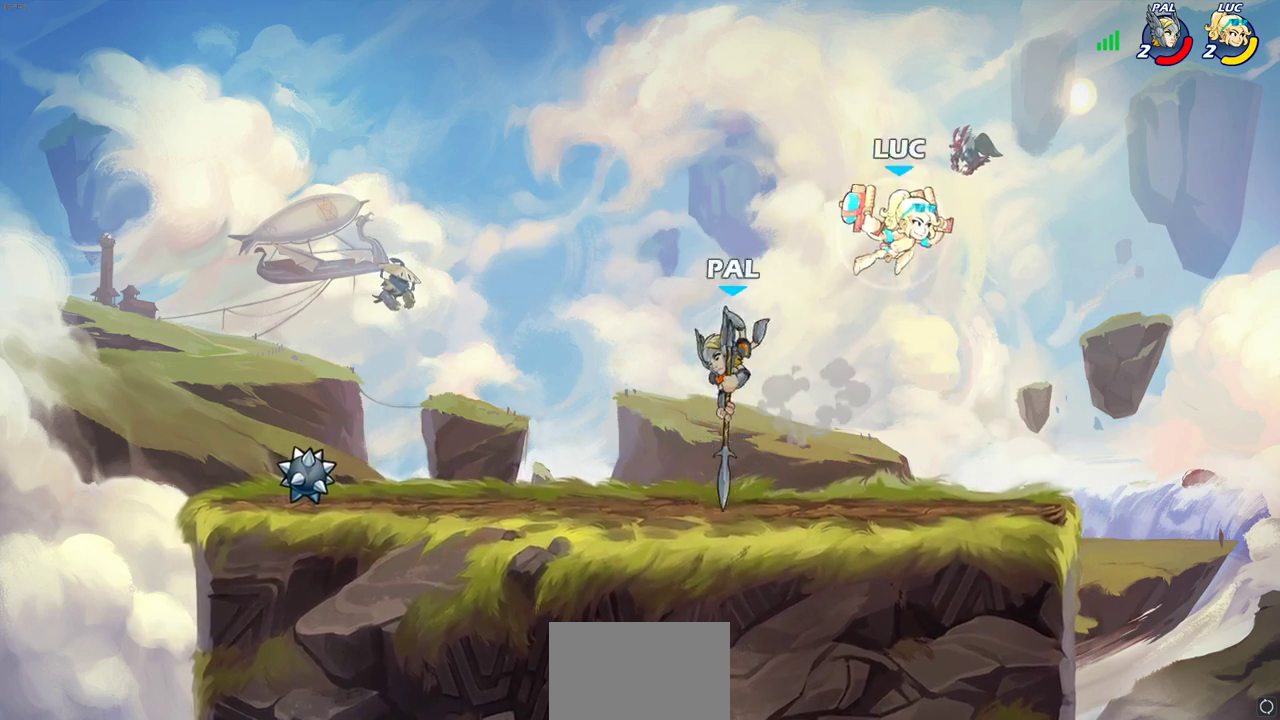
{"dt_ms": 700, "buttons": [], "left_stick": "left", "right_stick": "center", "events": [[133, "SQUARE", "up"], [167, "R2", "up"], [267, "left_stick", "left"], [450, "SQUARE", "down"], [600, "SQUARE", "up"]]}
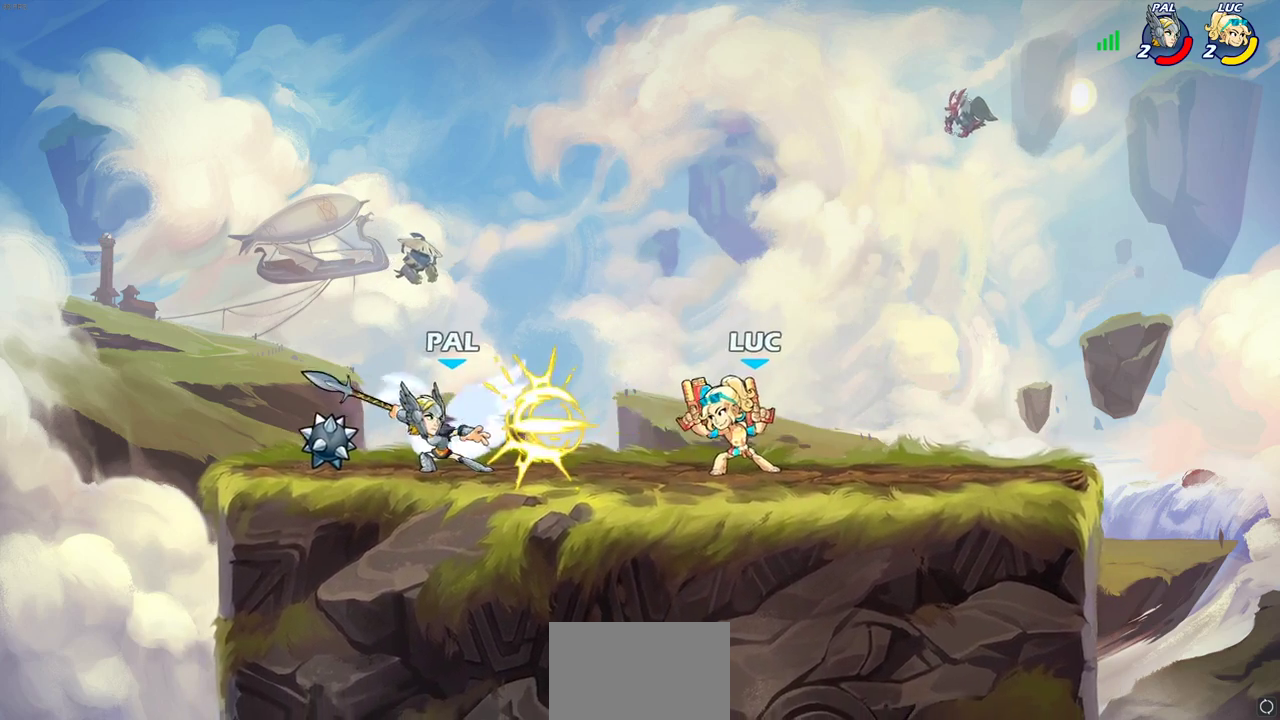
{"dt_ms": 400, "buttons": ["CROSS"], "left_stick": "up-right", "right_stick": "center", "events": [[117, "left_stick", "center"], [267, "CROSS", "down"], [367, "left_stick", "up-right"]]}